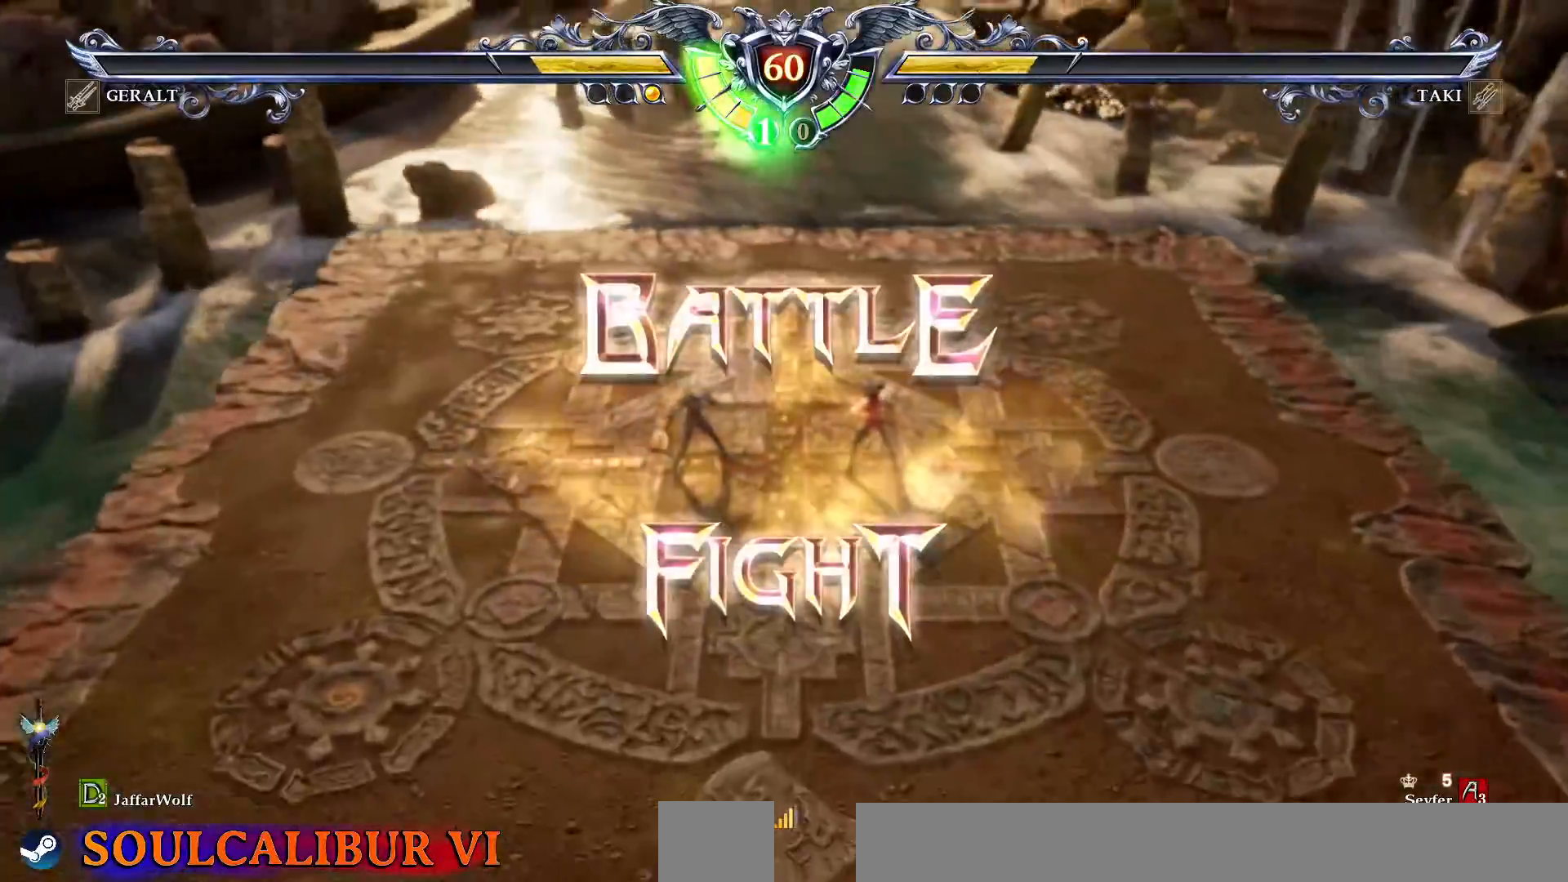
Gameplay with a controller (PlayStation layout); each line is a JSON object with the inputs held at the frame after it. "events" lists button and stick changes between this image and that frame as [ms after this image, input, new state], when the widget could be followed in between. Not read: L3 R3.
{"buttons": ["DPAD_LEFT"], "events": [[467, "DPAD_LEFT", "down"]]}
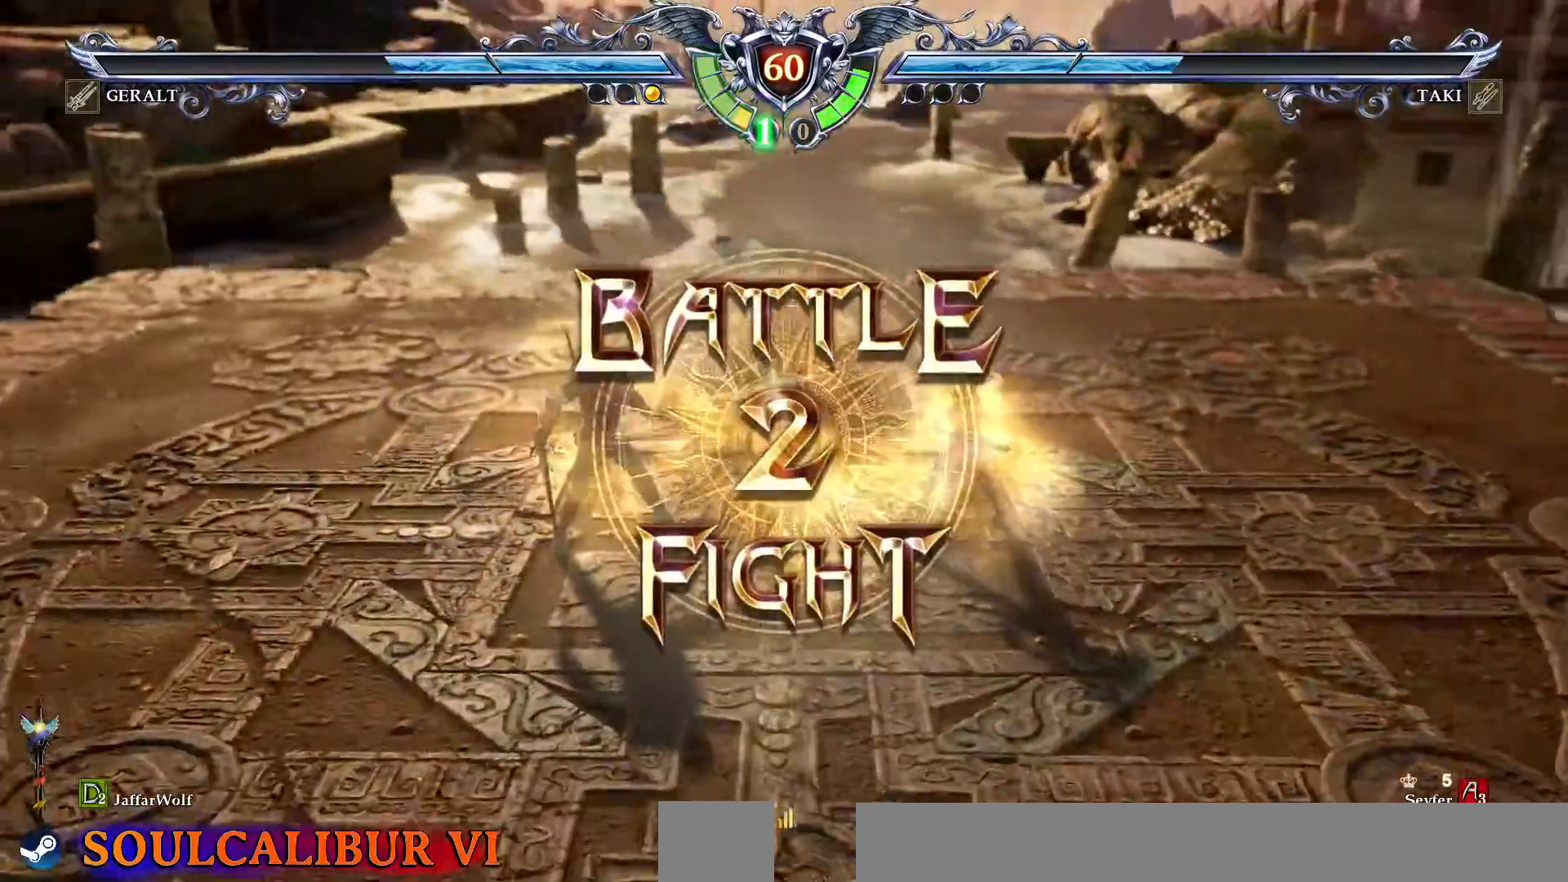
{"buttons": [], "events": [[100, "DPAD_LEFT", "up"], [350, "DPAD_RIGHT", "down"], [433, "DPAD_RIGHT", "up"]]}
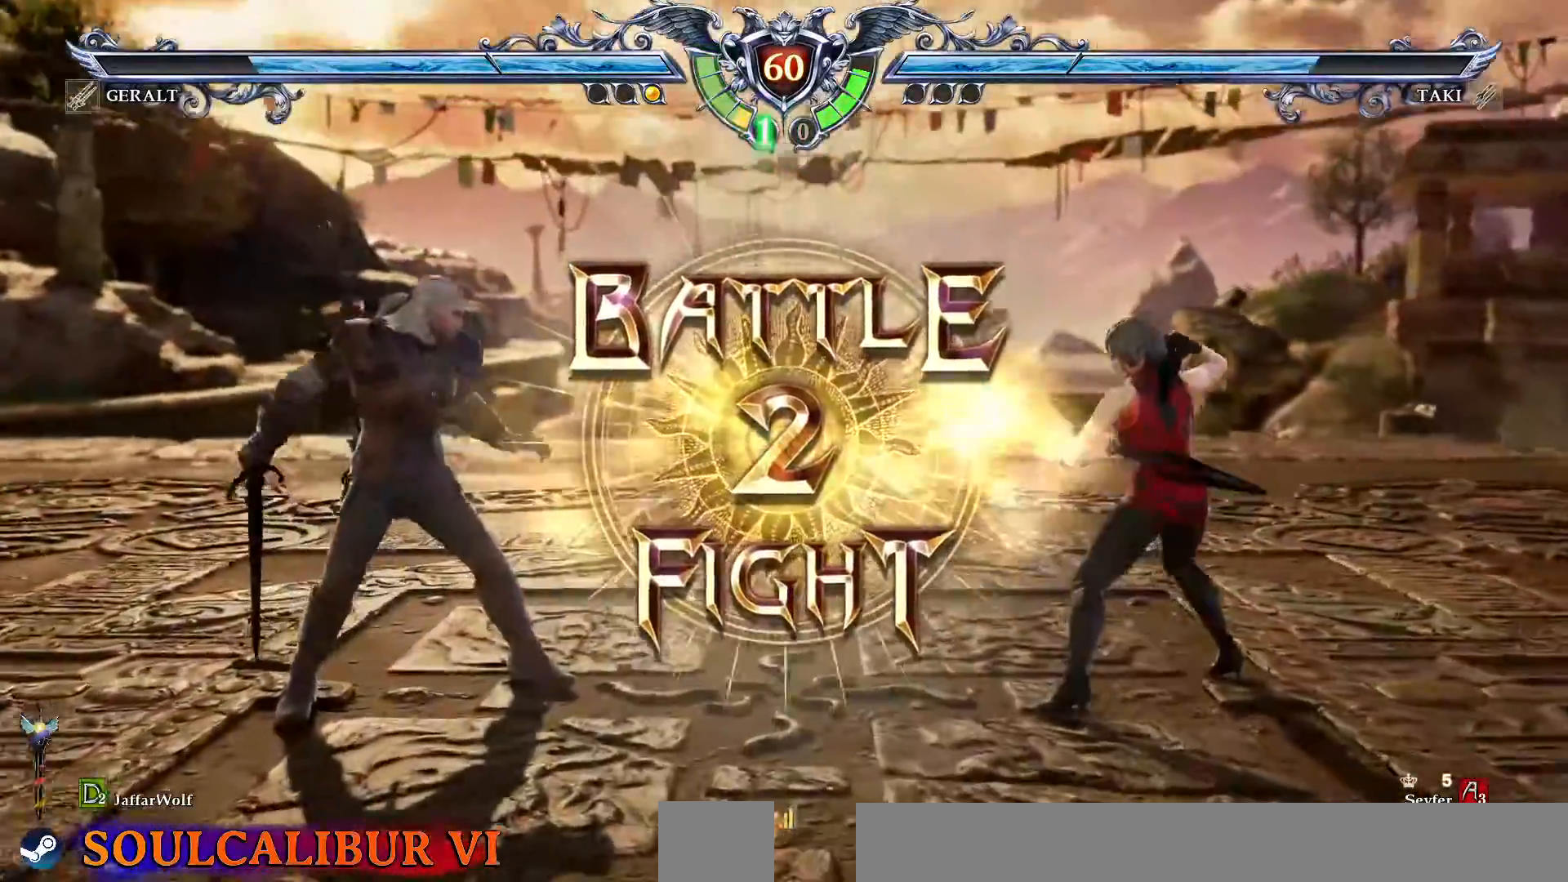
{"buttons": ["DPAD_RIGHT"], "events": [[50, "CROSS", "down"], [117, "CROSS", "up"], [417, "DPAD_RIGHT", "down"]]}
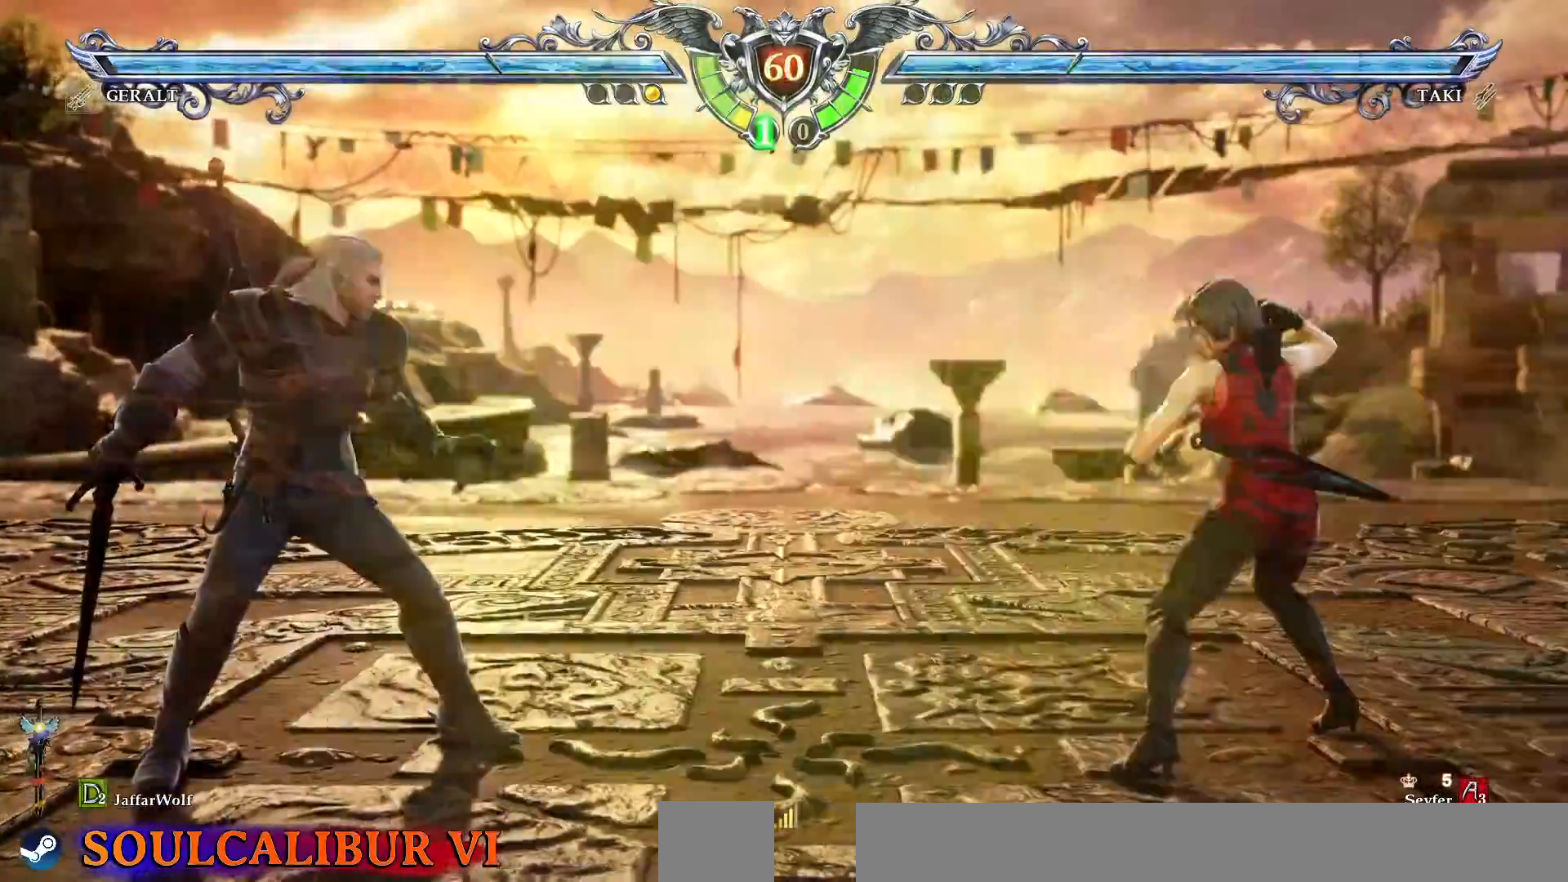
{"buttons": ["CROSS"], "events": [[33, "DPAD_RIGHT", "up"], [200, "DPAD_DOWN", "down"], [250, "DPAD_DOWN", "up"], [367, "CROSS", "down"]]}
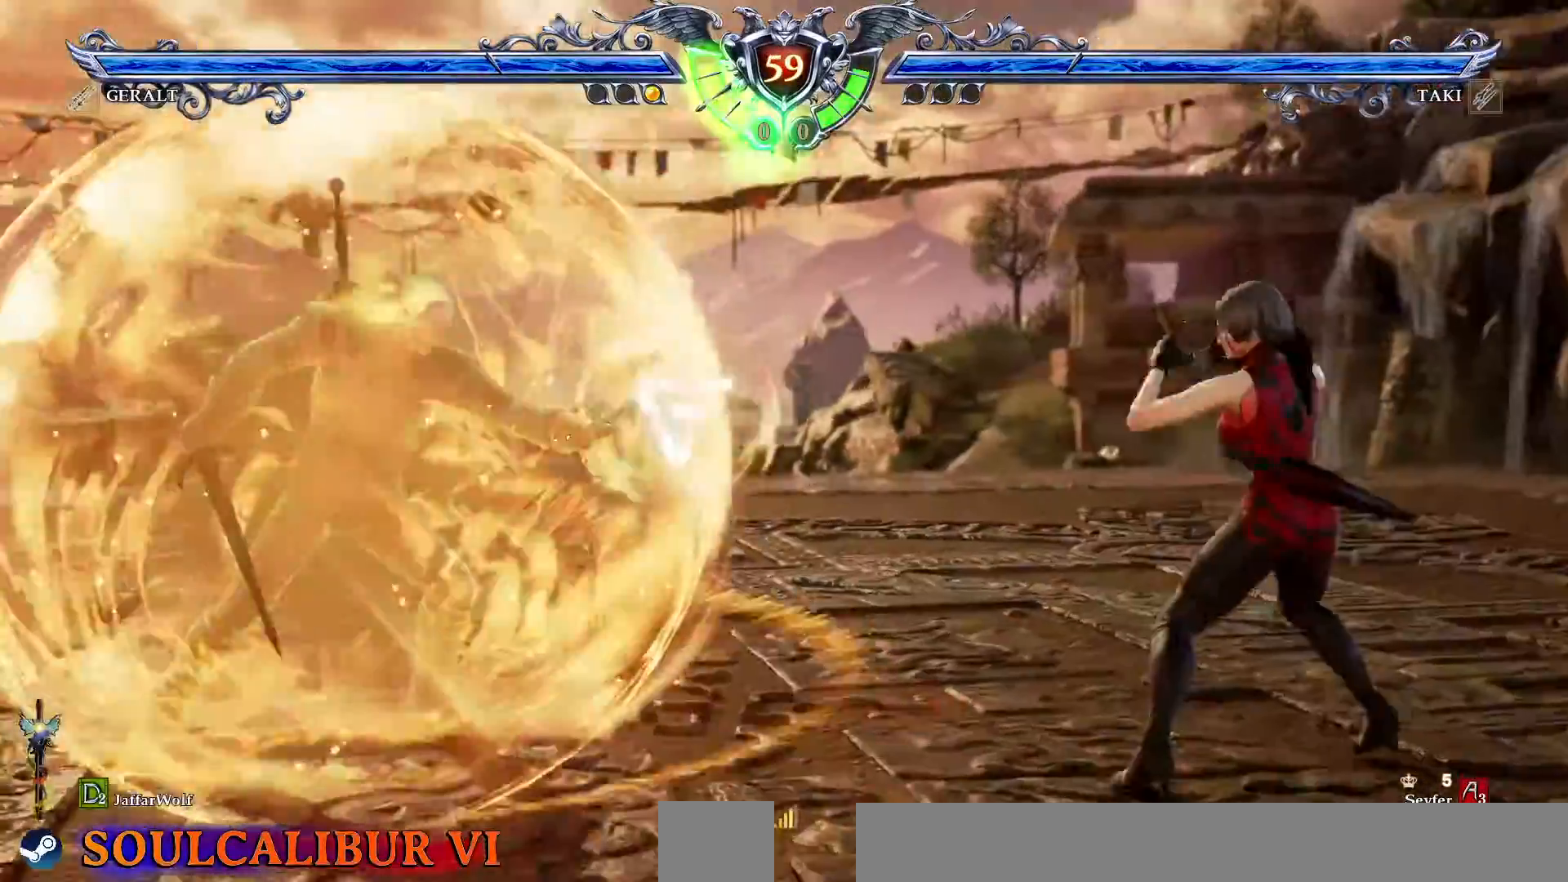
{"buttons": ["DPAD_DOWN", "DPAD_RIGHT"]}
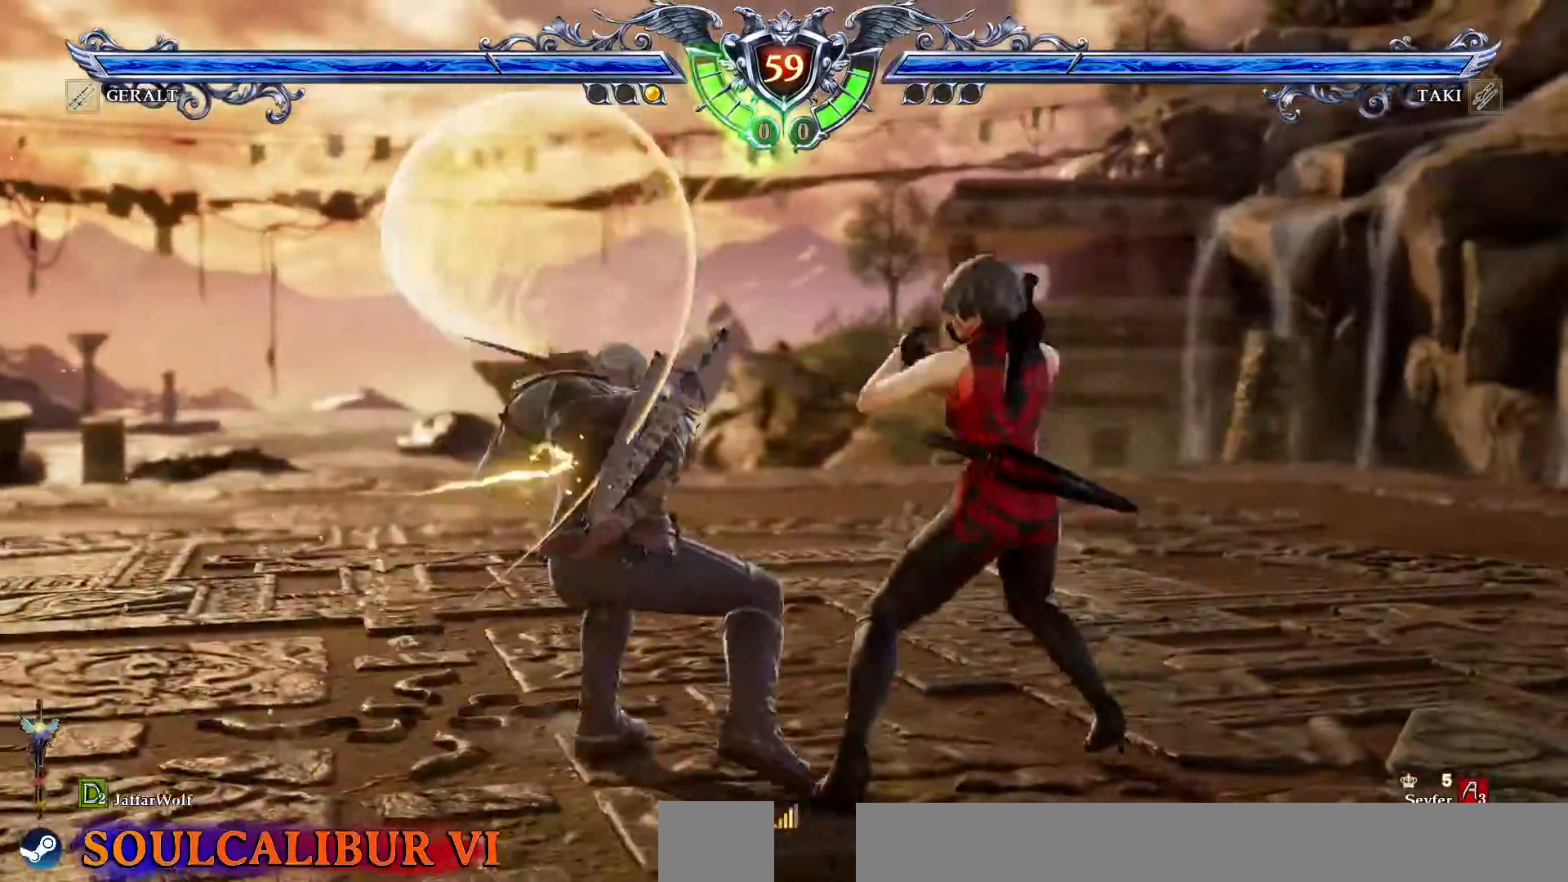
{"buttons": [], "events": [[50, "SQUARE", "down"], [100, "SQUARE", "up"], [150, "DPAD_RIGHT", "up"], [183, "DPAD_DOWN", "up"]]}
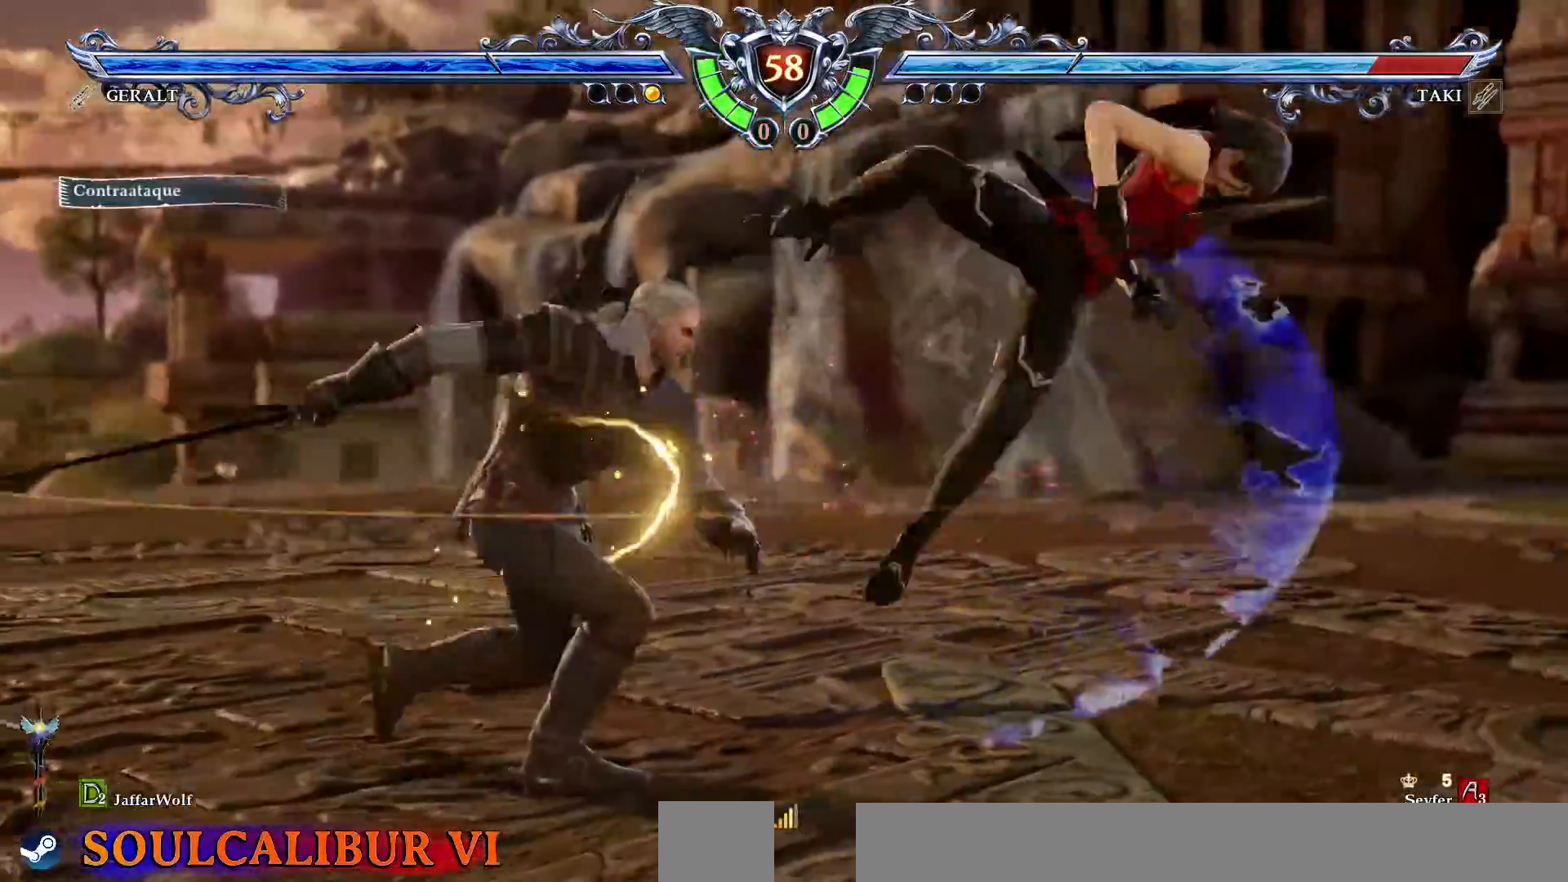
{"buttons": ["CROSS"], "events": [[450, "CROSS", "down"]]}
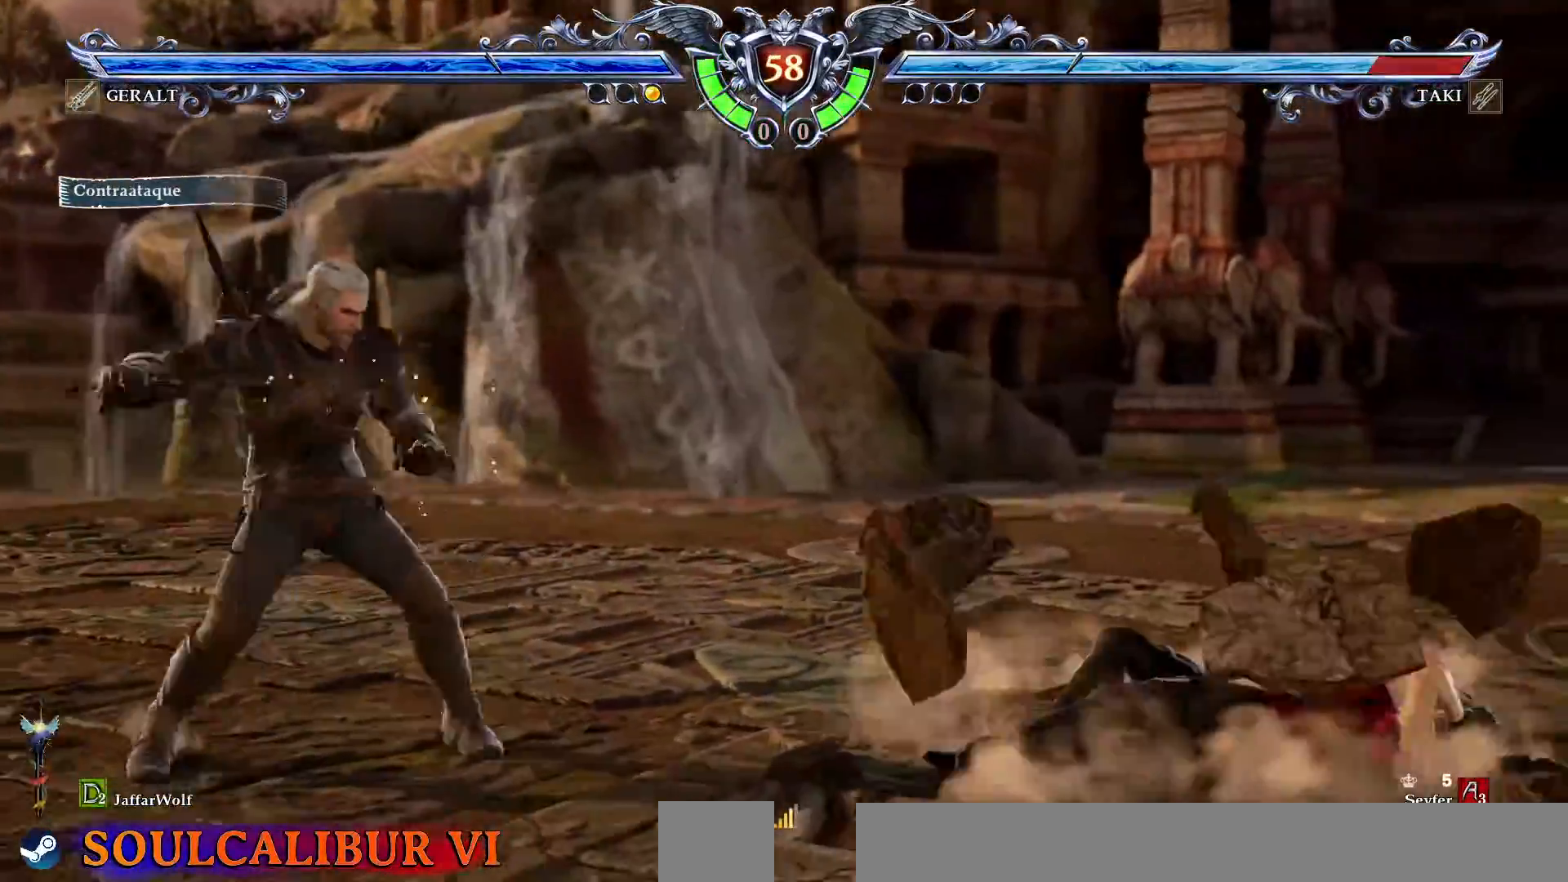
{"buttons": ["CROSS"], "events": []}
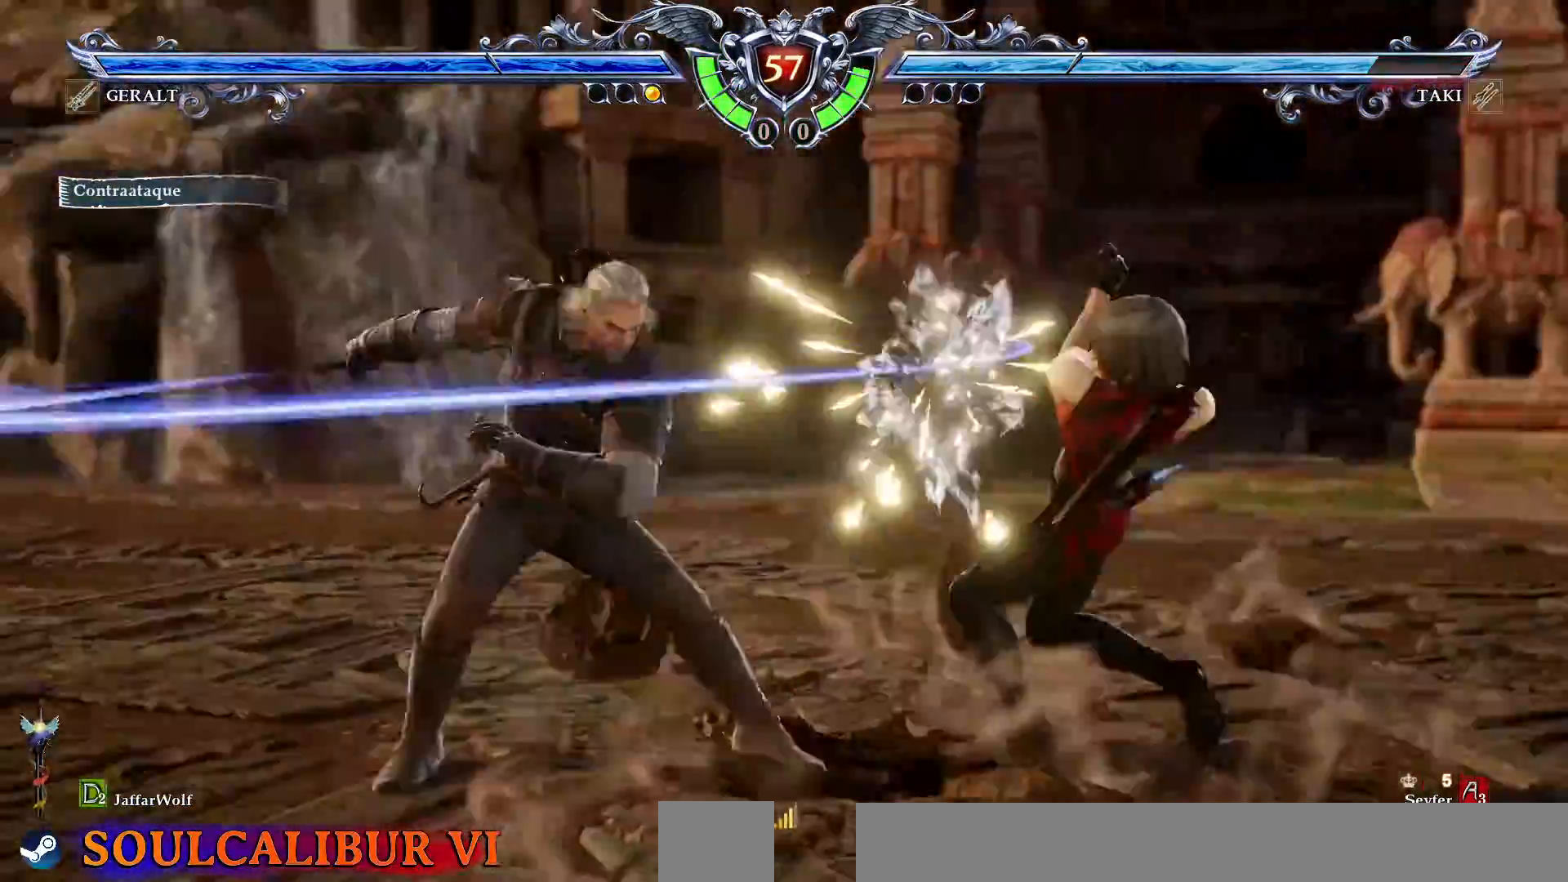
{"buttons": [], "events": [[117, "CROSS", "up"], [217, "L1", "down"], [217, "L2", "down"], [317, "L1", "up"], [317, "L2", "up"]]}
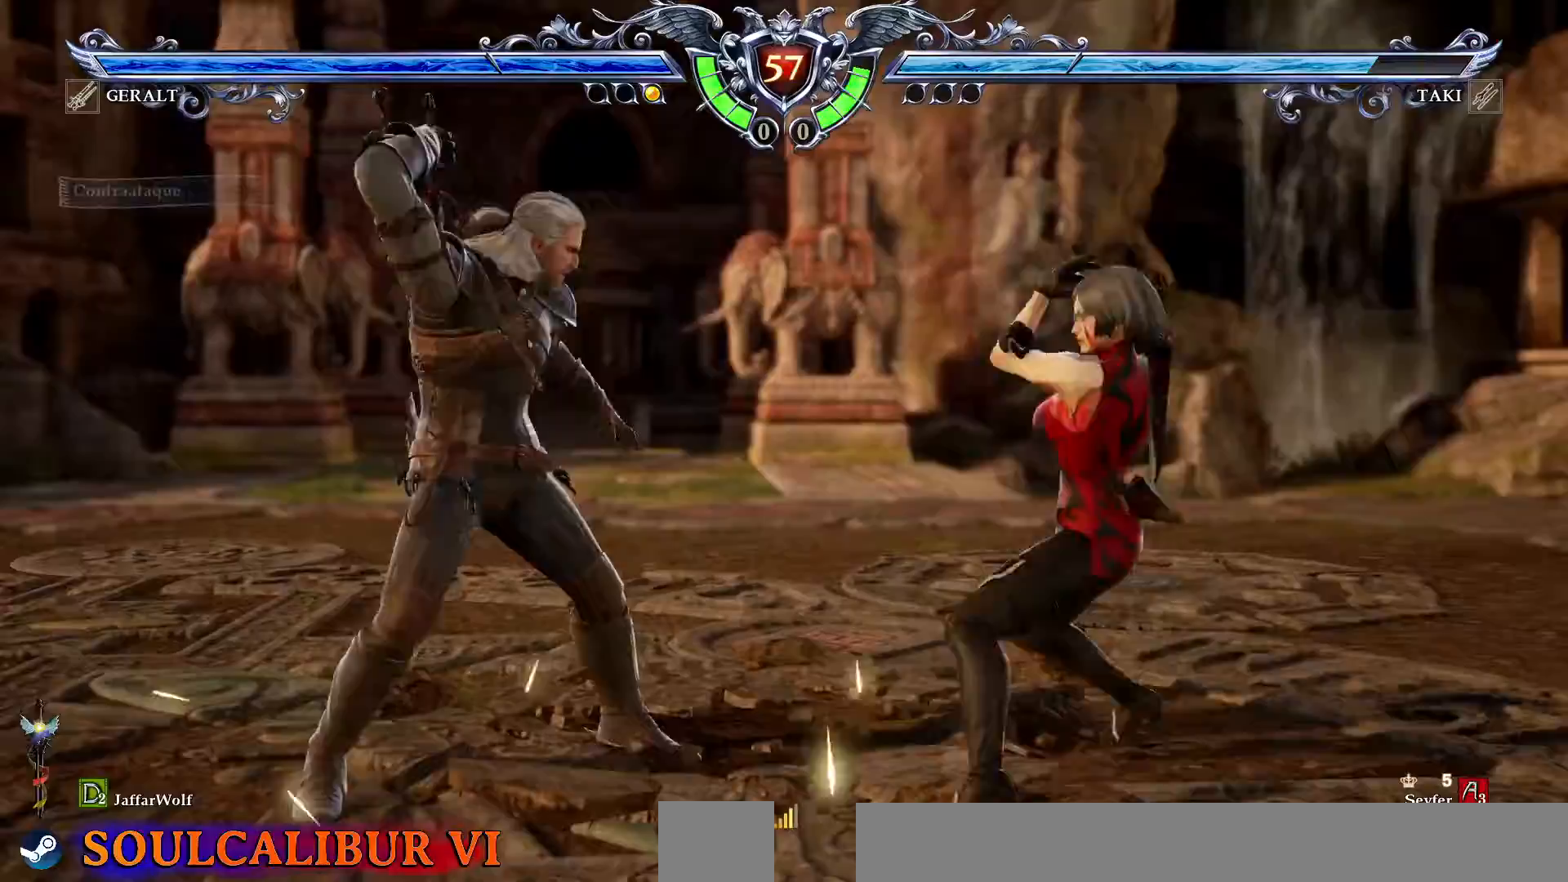
{"buttons": [], "events": []}
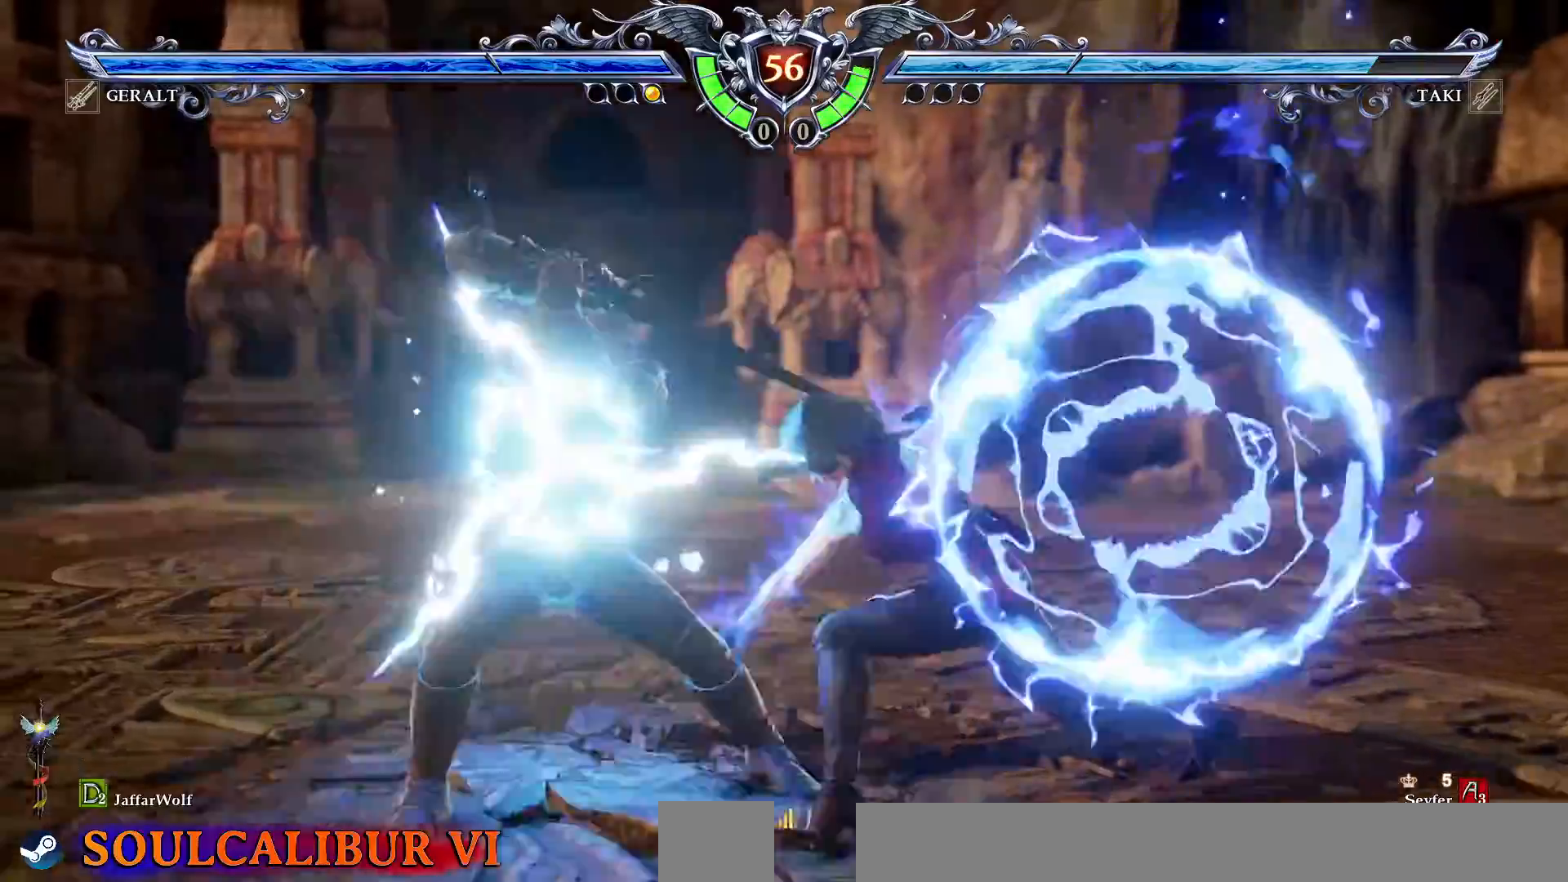
{"buttons": ["CROSS"], "events": [[83, "L1", "down"], [183, "L1", "up"], [383, "CROSS", "down"]]}